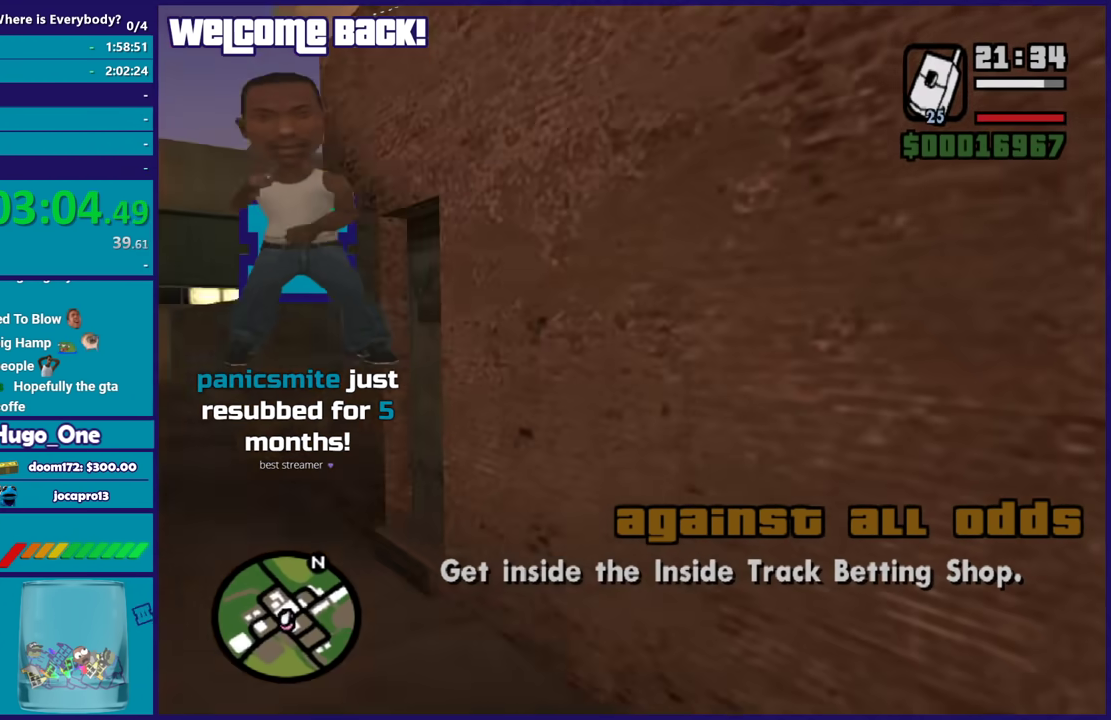
Gameplay with a controller (Xbox layout); each line is a JSON object with the inputs held at the frame after it. "events" lists button and stick changes between this image and that frame as [ms after this image, input, new state], when the widget could be followed in between.
{"buttons": [], "left_stick": "up-right", "right_stick": "right", "events": [[67, "left_stick", "right"], [434, "left_stick", "up-right"]]}
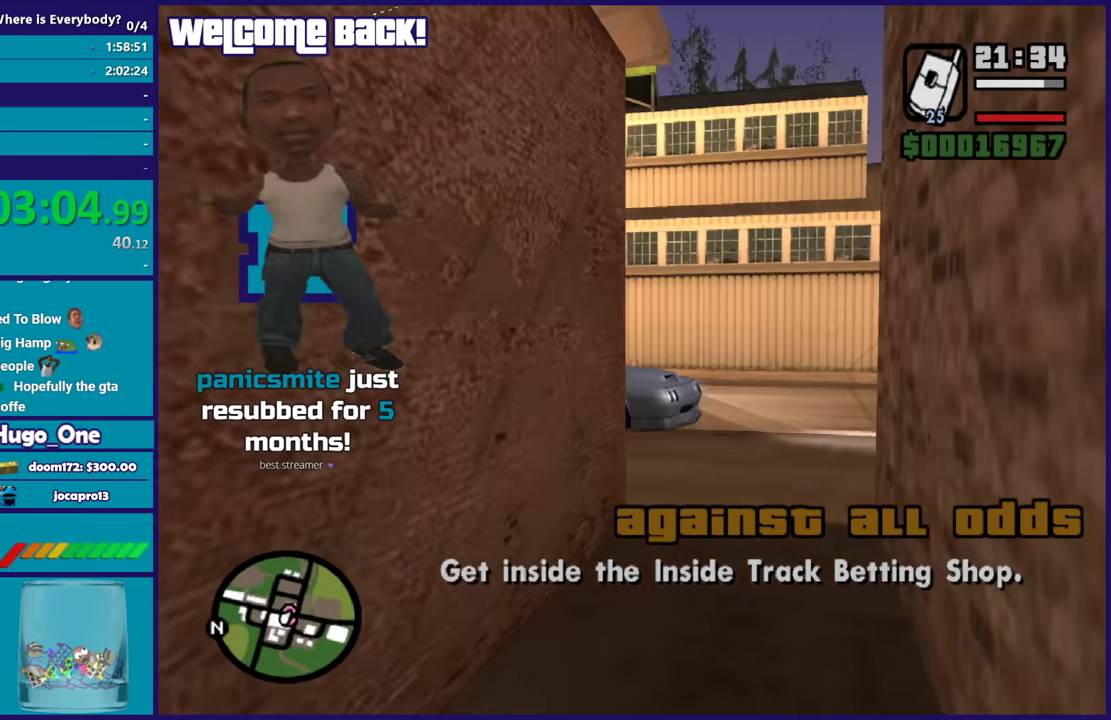
{"buttons": [], "left_stick": "up", "right_stick": "center", "events": [[100, "right_stick", "center"], [133, "A", "down"], [133, "left_stick", "up"], [267, "A", "up"], [334, "A", "down"], [434, "A", "up"]]}
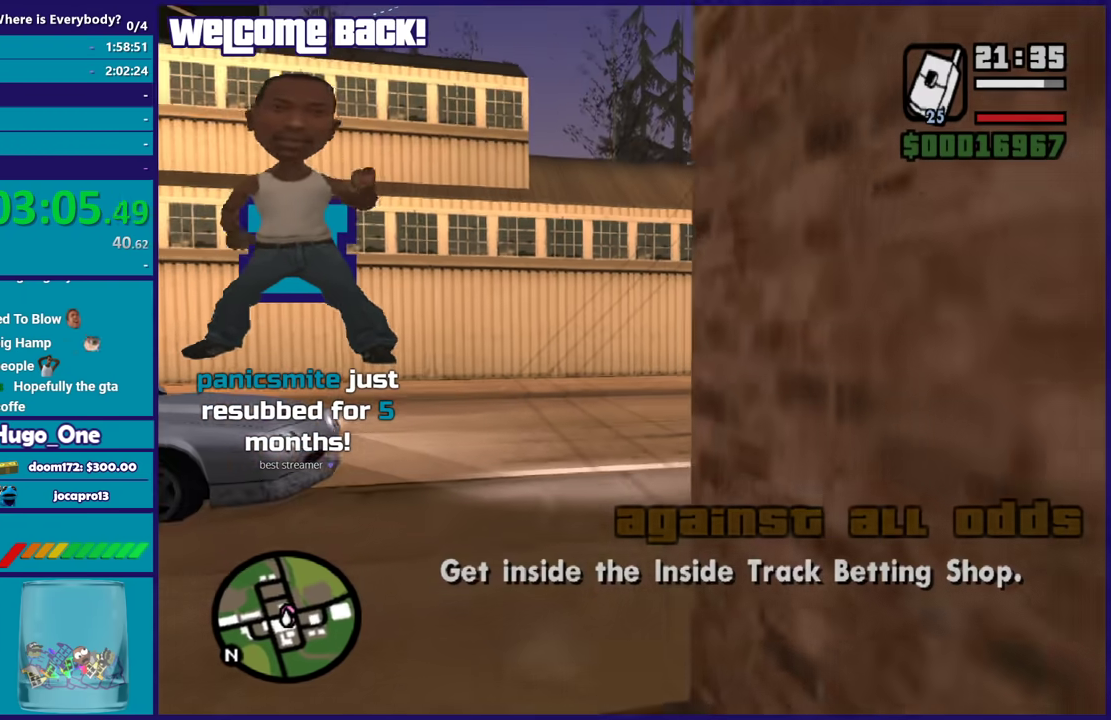
{"buttons": [], "left_stick": "up-right", "right_stick": "right", "events": [[34, "A", "down"], [134, "A", "up"], [234, "left_stick", "up-right"], [267, "right_stick", "right"]]}
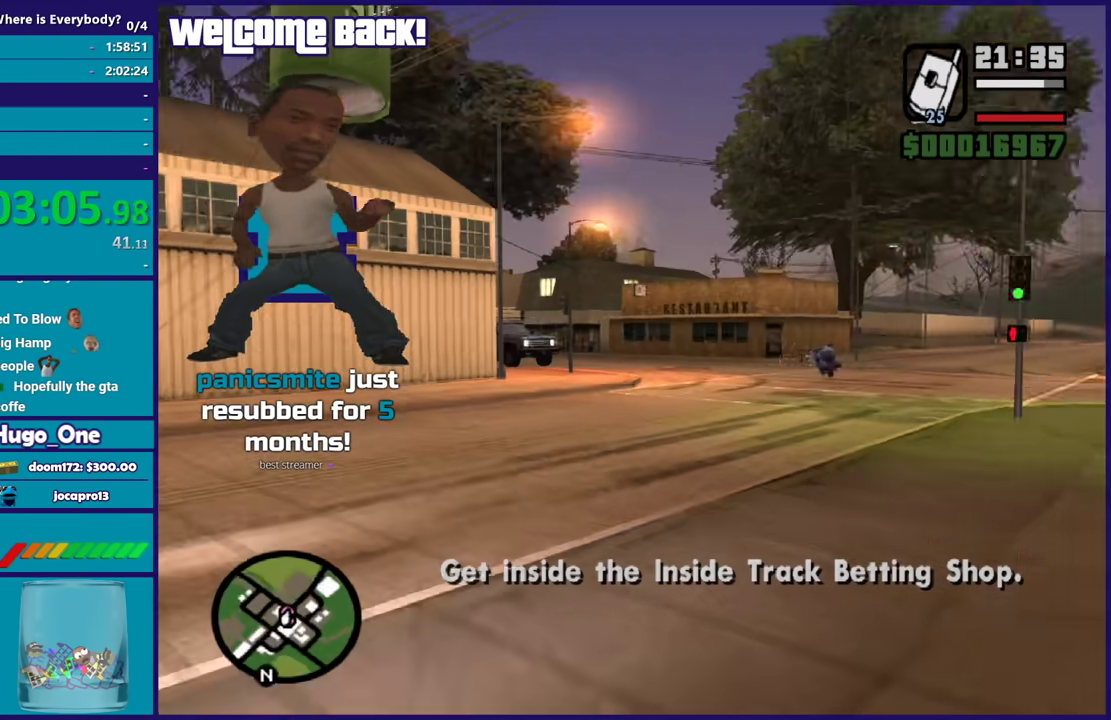
{"buttons": [], "left_stick": "up", "right_stick": "center", "events": [[234, "left_stick", "up"], [467, "right_stick", "center"]]}
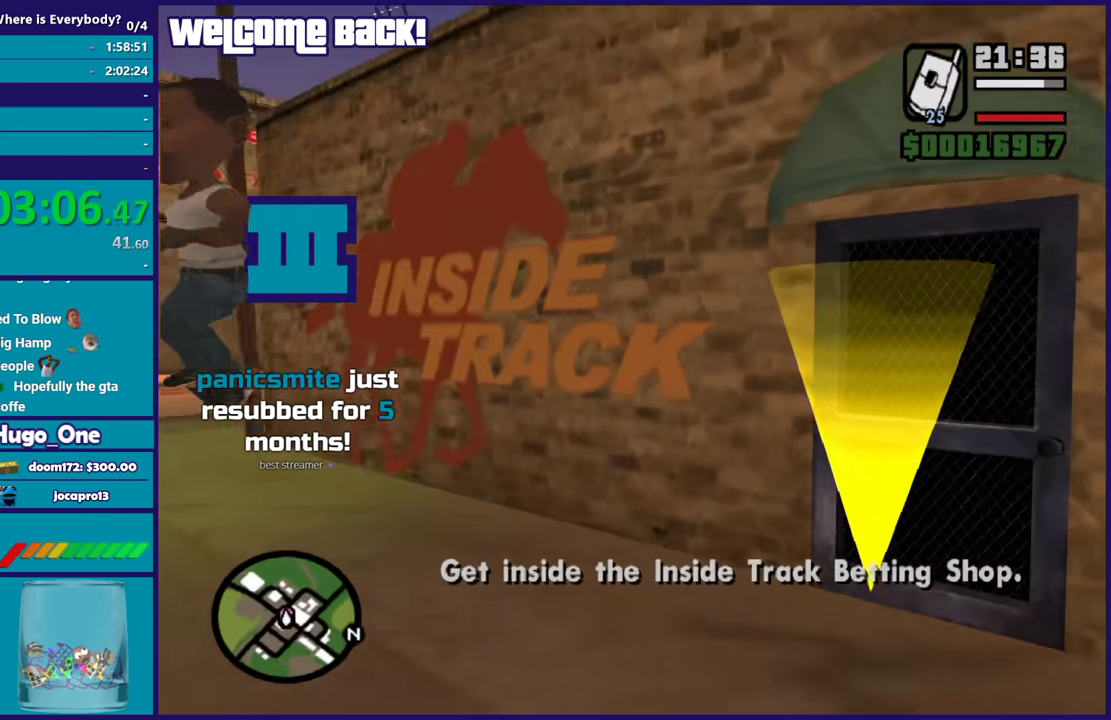
{"buttons": ["A"], "left_stick": "center", "right_stick": "center", "events": [[67, "A", "down"], [134, "left_stick", "up-right"], [201, "A", "up"], [267, "A", "down"], [468, "left_stick", "center"]]}
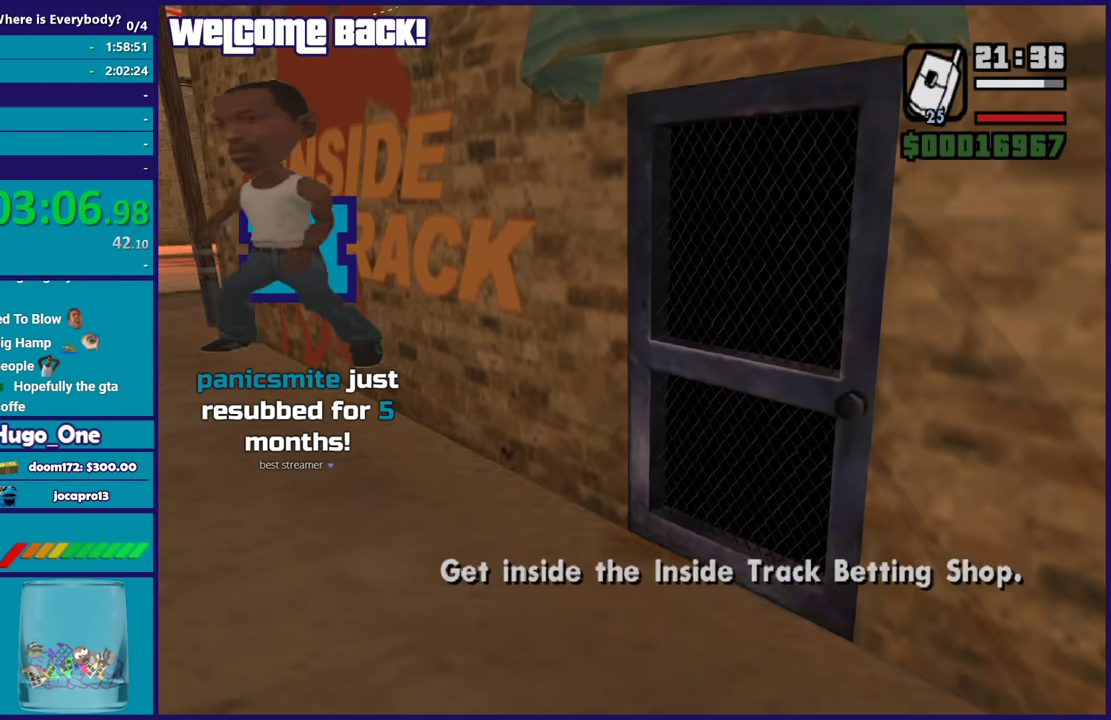
{"buttons": [], "left_stick": "center", "right_stick": "center", "events": [[67, "A", "up"], [167, "A", "down"], [267, "A", "up"], [334, "A", "down"], [467, "A", "up"]]}
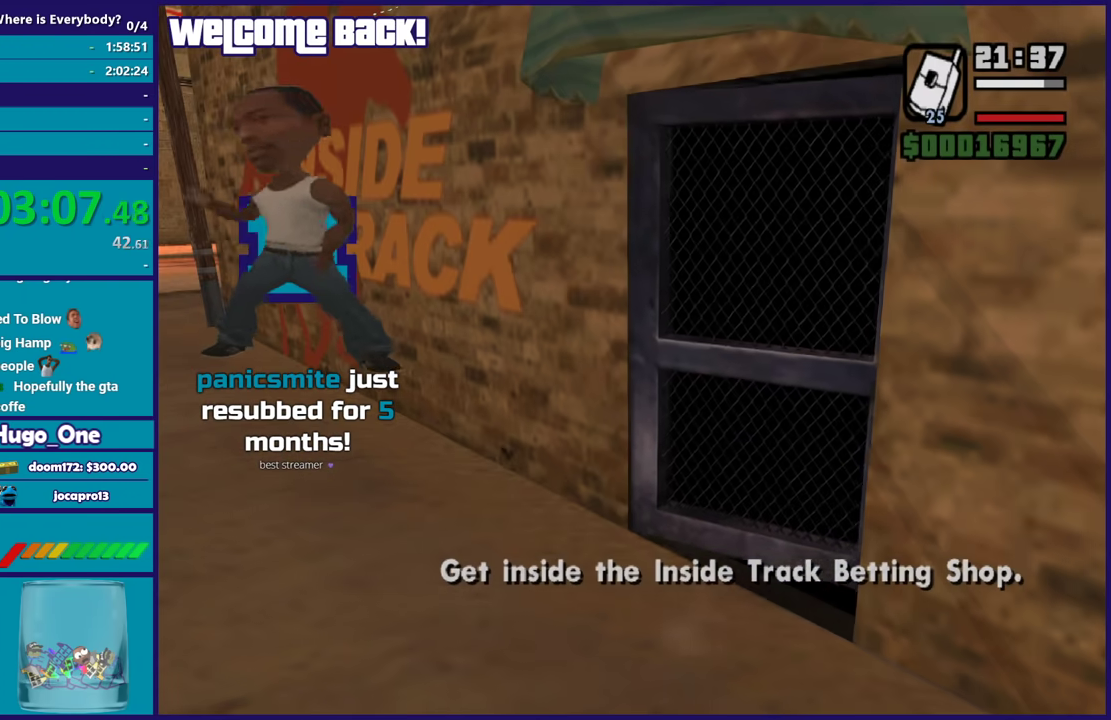
{"buttons": ["A"], "left_stick": "center", "right_stick": "center", "events": [[34, "A", "down"], [167, "A", "up"], [234, "A", "down"], [334, "A", "up"], [434, "A", "down"]]}
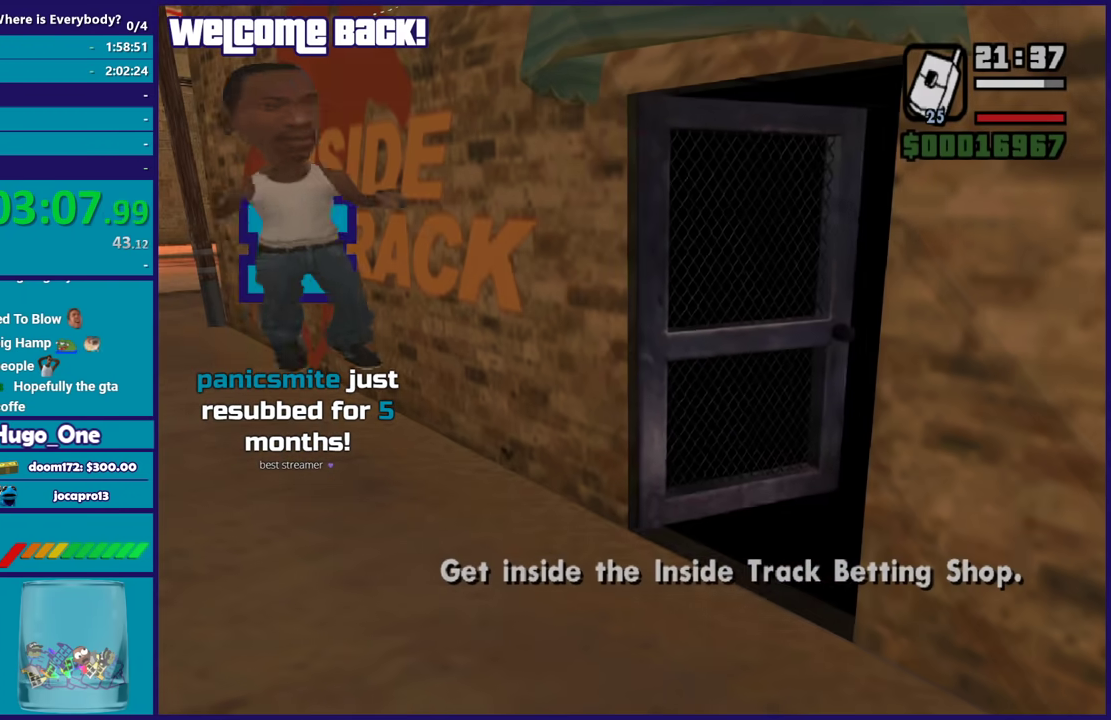
{"buttons": ["A"], "left_stick": "center", "right_stick": "center", "events": [[33, "A", "up"], [100, "A", "down"], [234, "A", "up"], [300, "A", "down"], [400, "A", "up"], [500, "A", "down"]]}
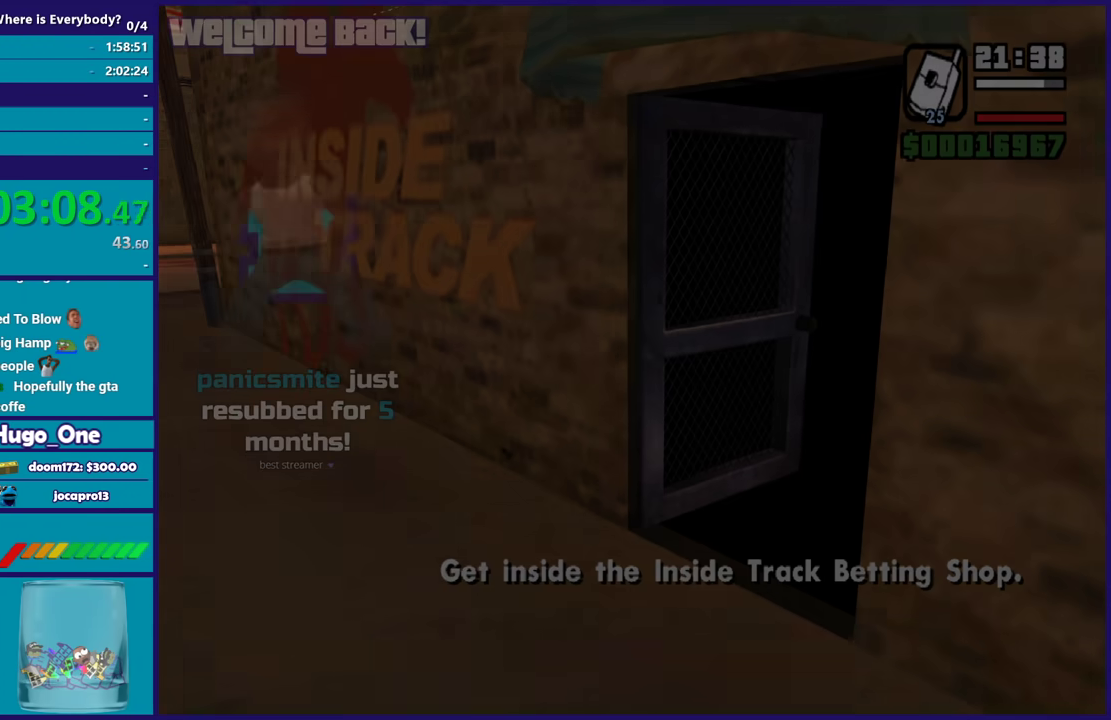
{"buttons": ["A"], "left_stick": "center", "right_stick": "center", "events": [[101, "A", "up"], [201, "A", "down"], [301, "A", "up"], [401, "A", "down"]]}
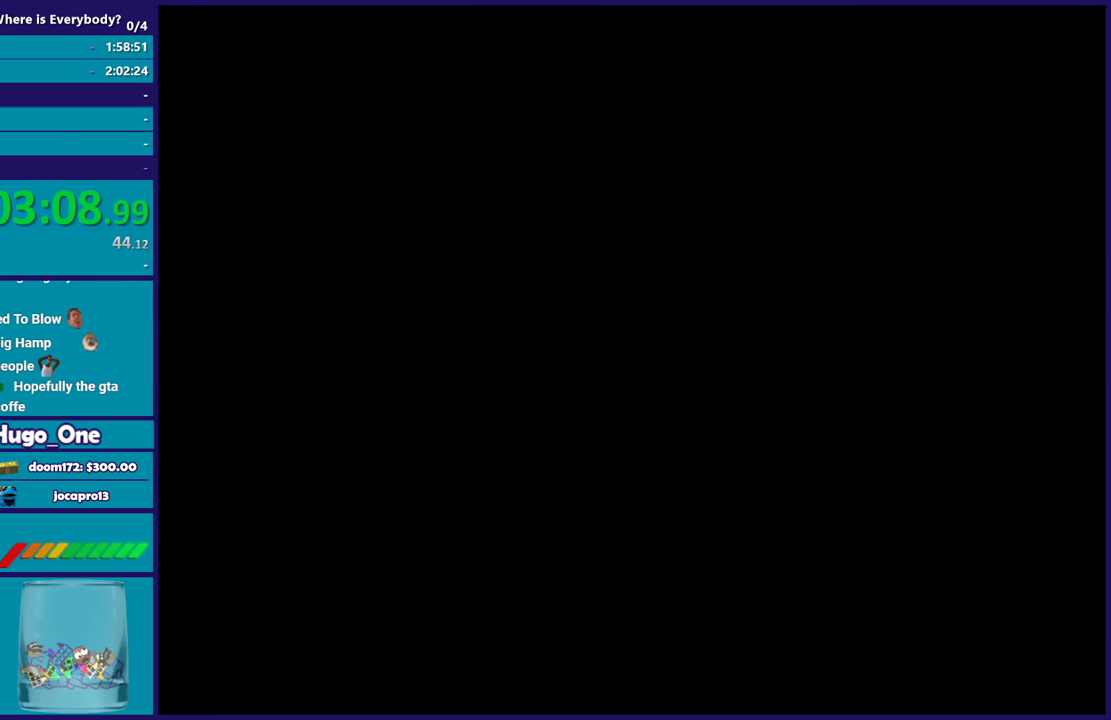
{"buttons": ["A"], "left_stick": "center", "right_stick": "center", "events": [[33, "A", "up"], [100, "A", "down"], [200, "A", "up"], [267, "A", "down"], [400, "A", "up"], [467, "A", "down"]]}
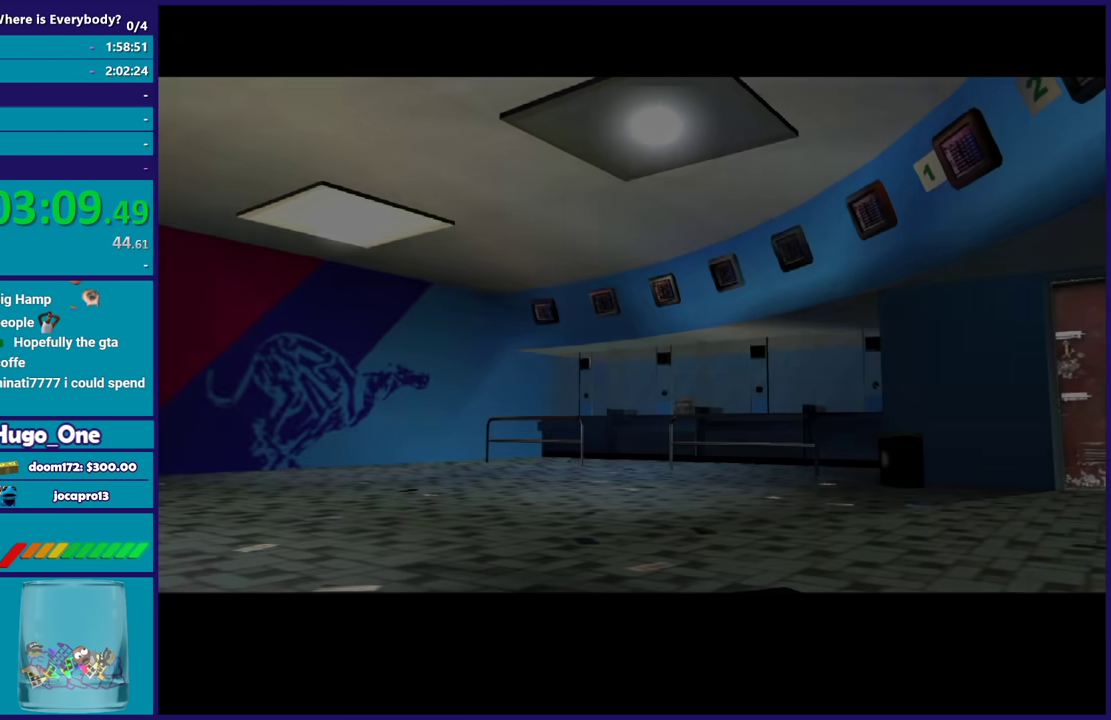
{"buttons": [], "left_stick": "center", "right_stick": "center", "events": [[67, "A", "up"], [167, "A", "down"], [267, "A", "up"], [368, "A", "down"], [468, "A", "up"]]}
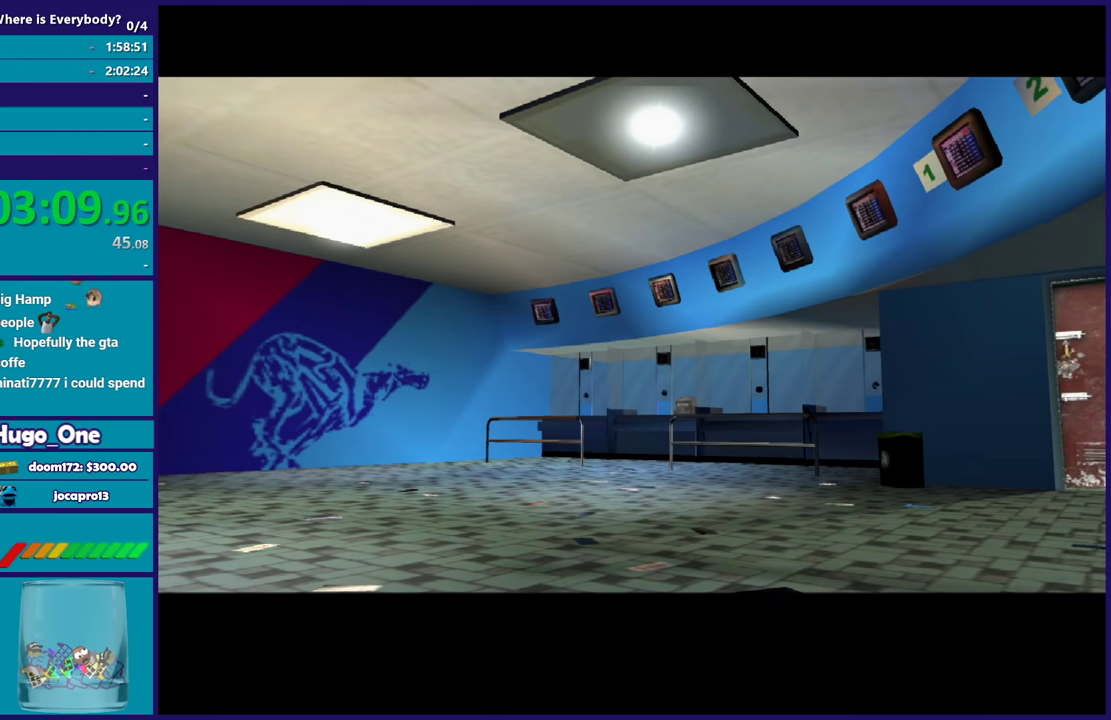
{"buttons": ["A"], "left_stick": "center", "right_stick": "center", "events": [[67, "A", "down"], [167, "A", "up"], [267, "A", "down"], [367, "A", "up"], [434, "A", "down"]]}
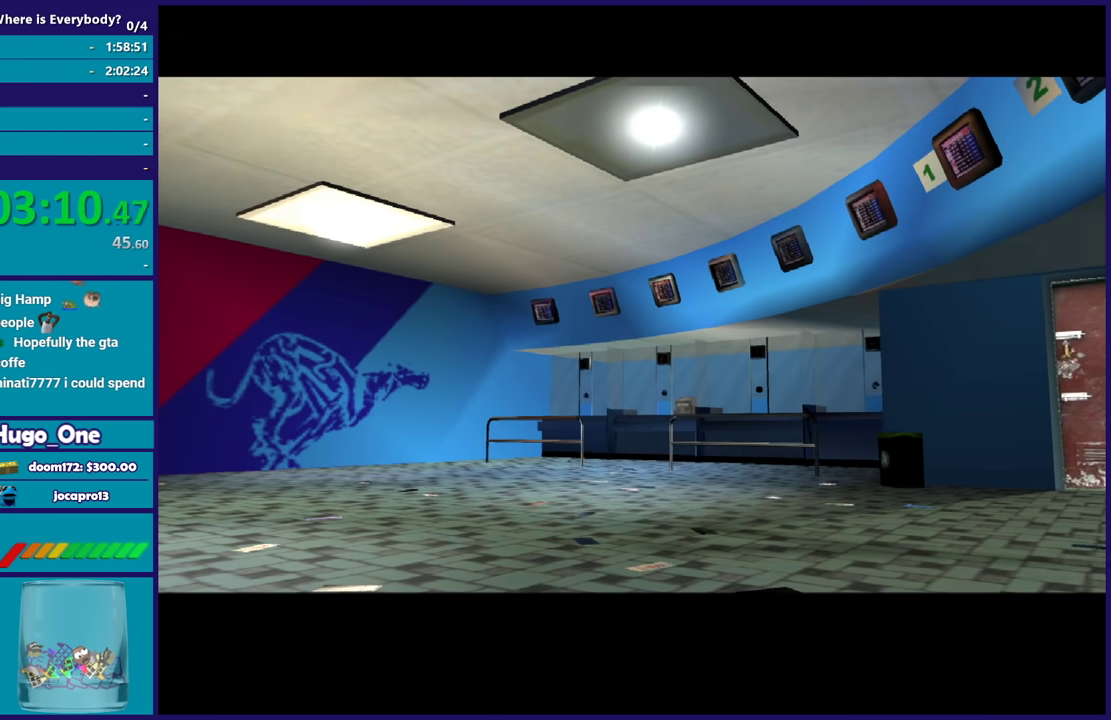
{"buttons": [], "left_stick": "center", "right_stick": "center", "events": [[34, "A", "up"], [134, "A", "down"], [234, "A", "up"], [334, "A", "down"], [434, "A", "up"]]}
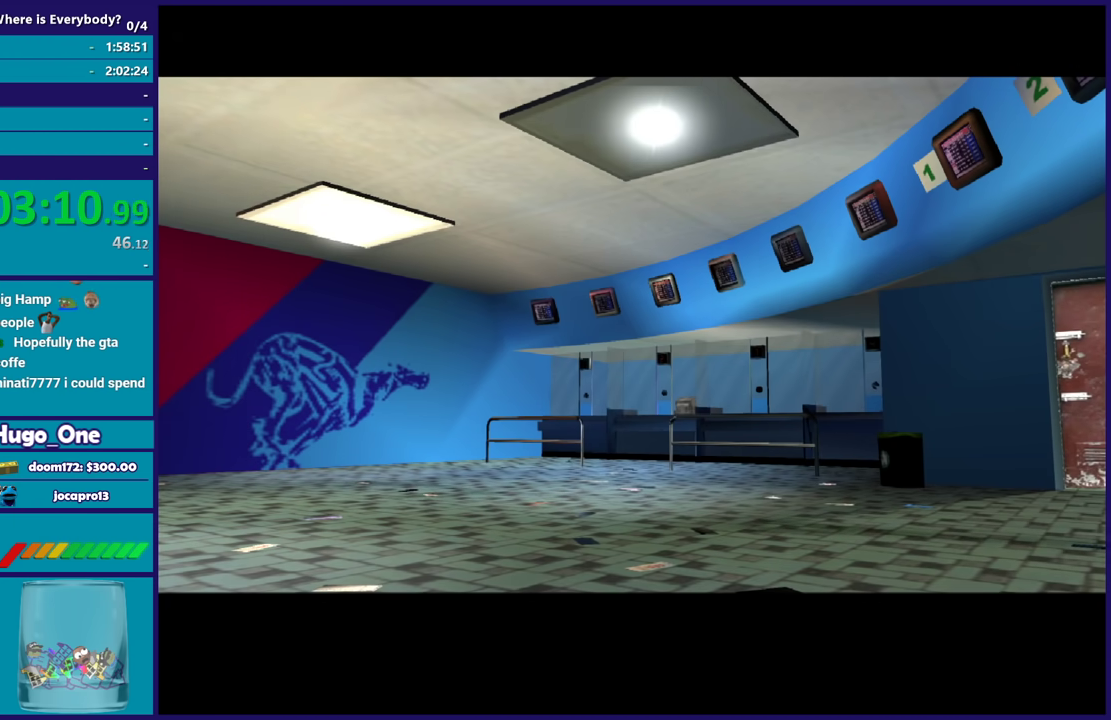
{"buttons": [], "left_stick": "center", "right_stick": "center", "events": [[33, "A", "down"], [133, "A", "up"], [200, "A", "down"], [300, "A", "up"], [400, "A", "down"], [500, "A", "up"]]}
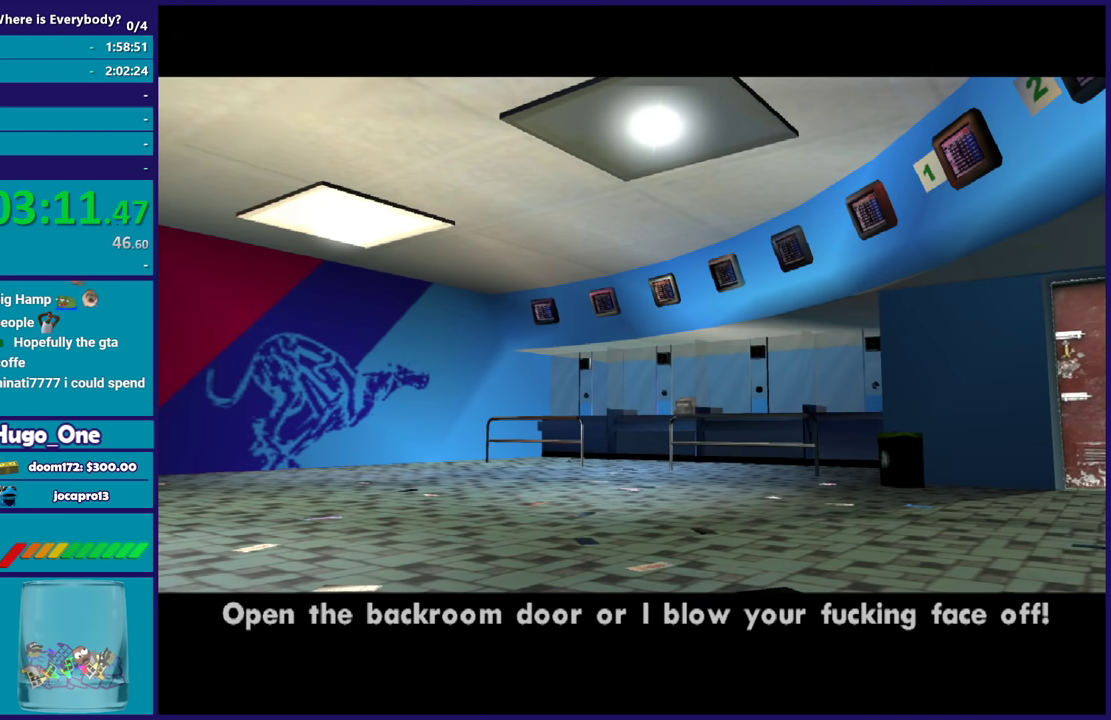
{"buttons": [], "left_stick": "center", "right_stick": "center", "events": [[101, "A", "down"], [201, "A", "up"], [301, "A", "down"], [368, "A", "up"]]}